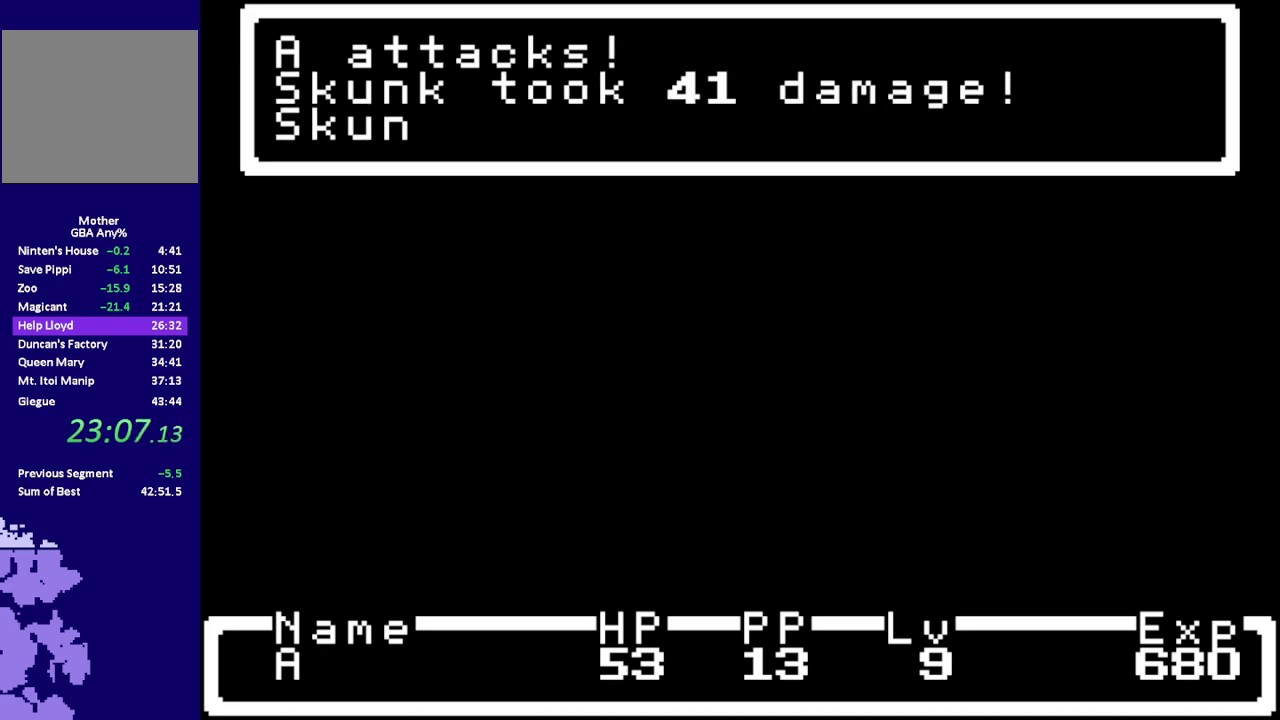
Gameplay with a controller (Nintendo layout); each line is a JSON object with the inputs held at the frame after it. "events" lists button and stick changes between this image and that frame as [ms after this image, input, new state], when the widget could be followed in between. Not read: DPAD_UP L3 R3.
{"buttons": ["R1", "DPAD_DOWN"], "events": []}
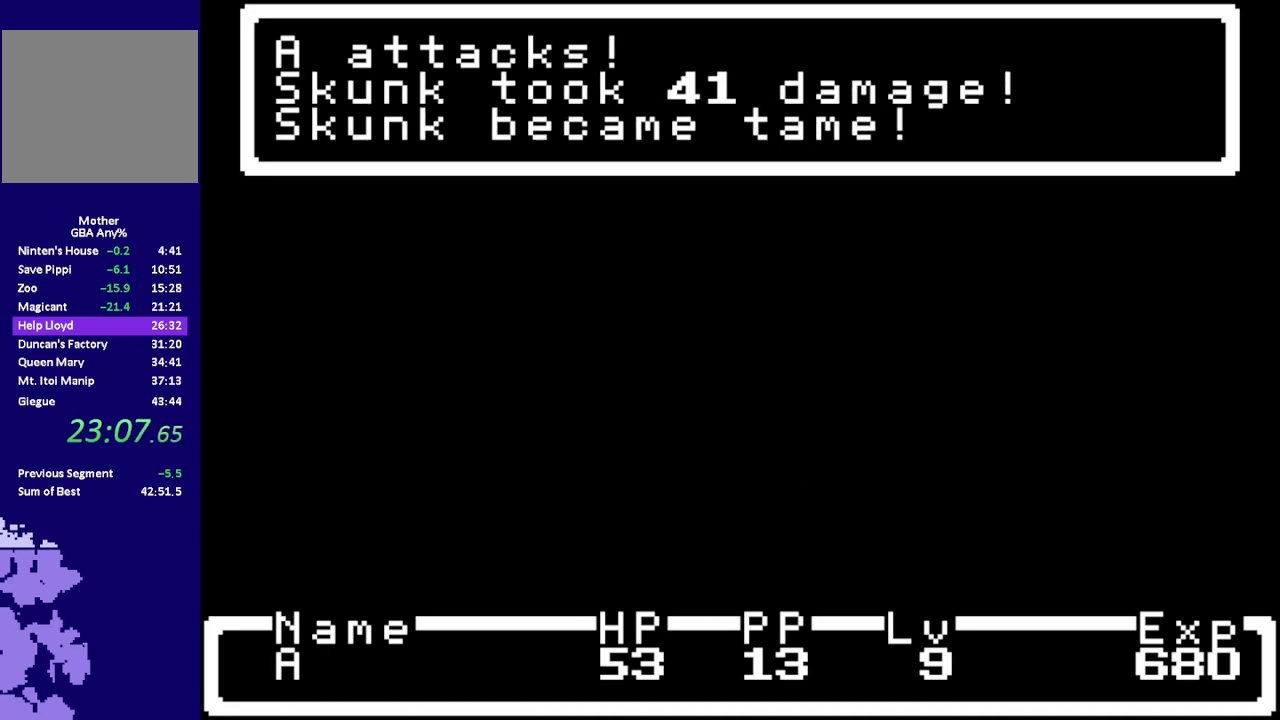
{"buttons": ["R1", "DPAD_DOWN"], "events": []}
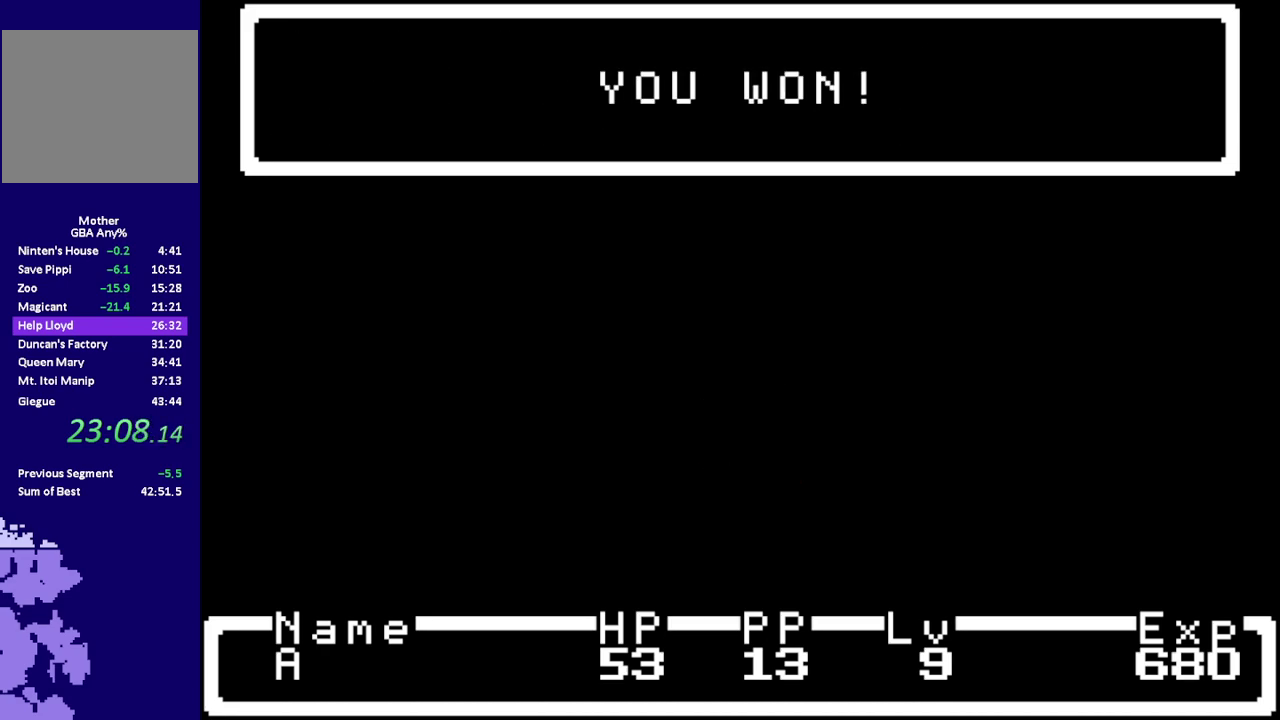
{"buttons": ["R1", "DPAD_DOWN"], "events": []}
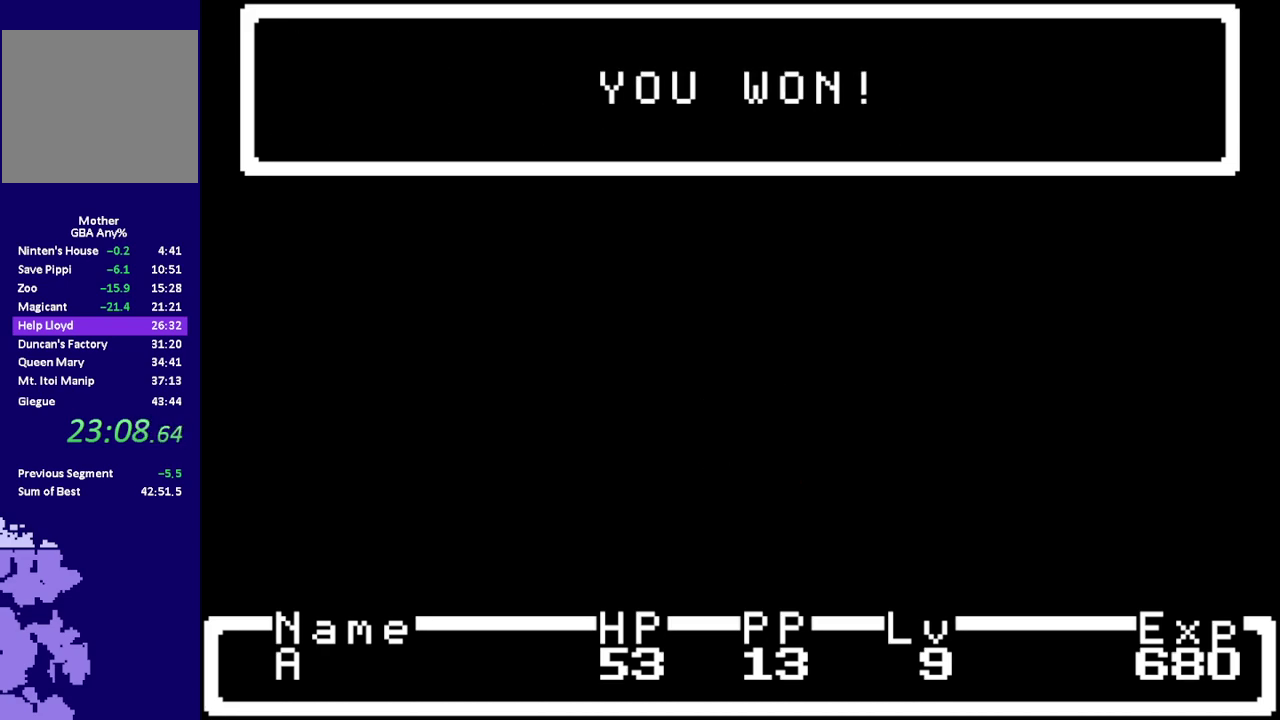
{"buttons": ["R1", "DPAD_DOWN"], "events": []}
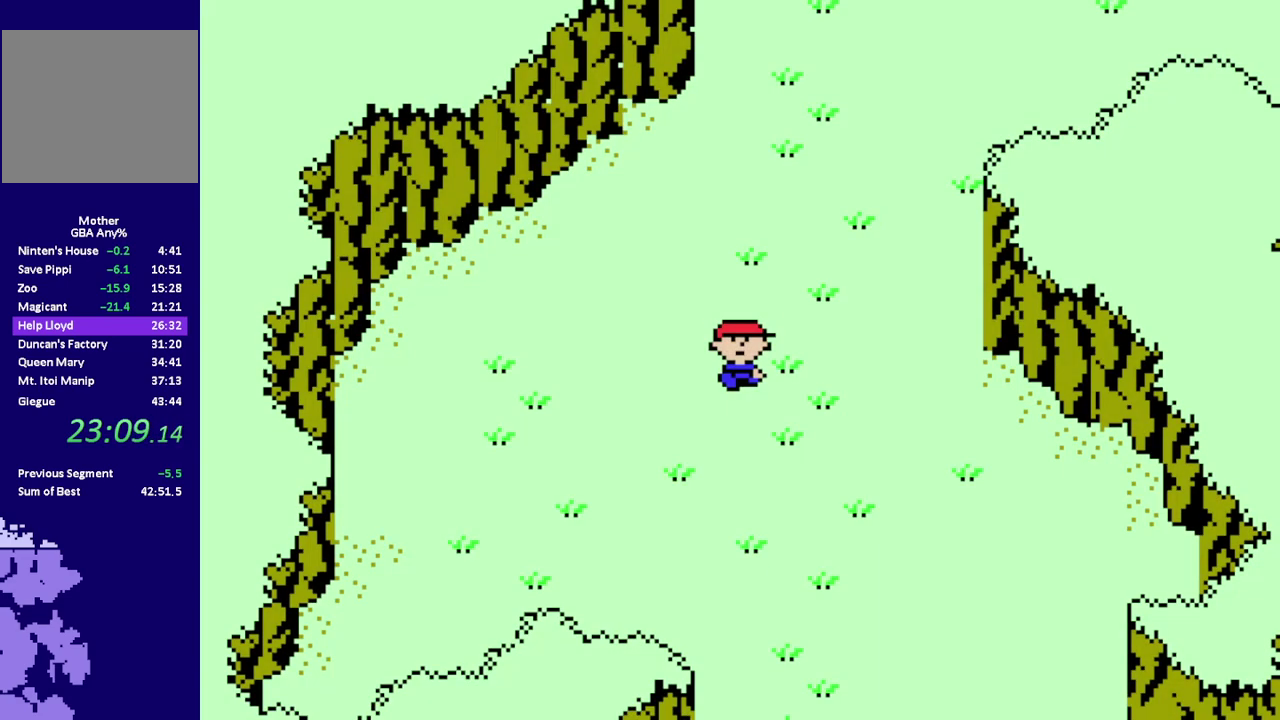
{"buttons": ["R1", "DPAD_DOWN"], "events": []}
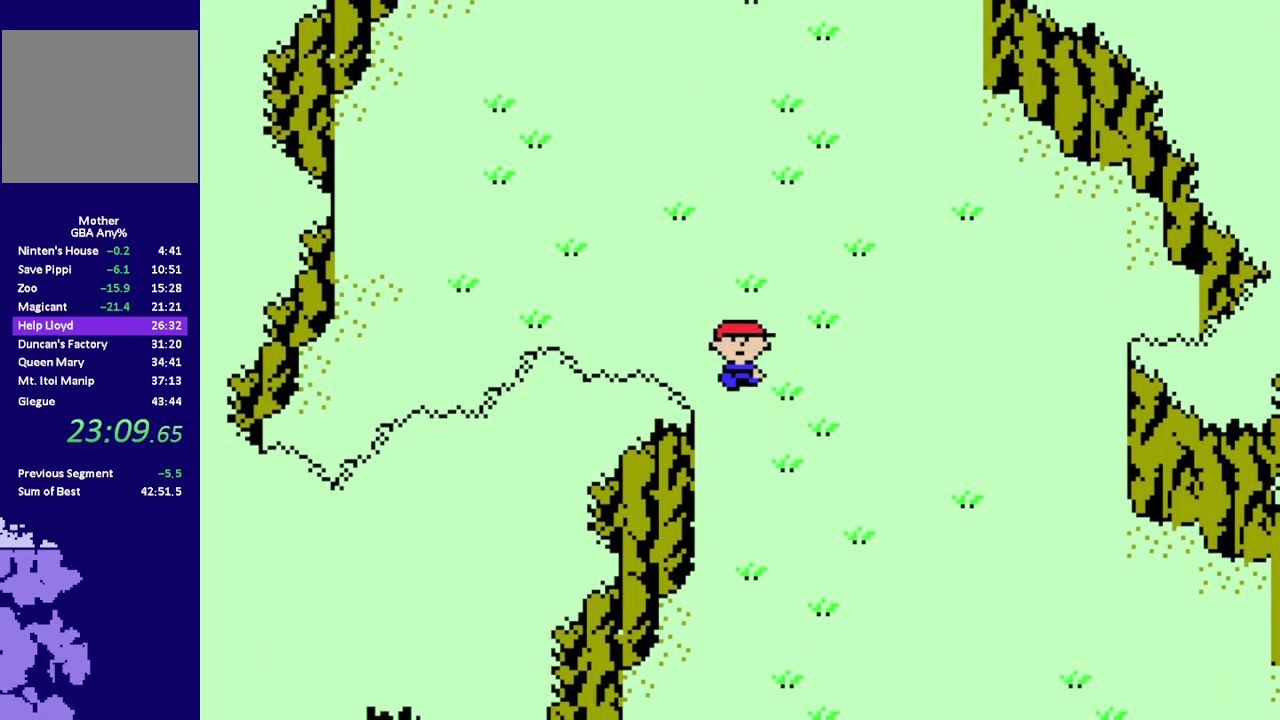
{"buttons": ["R1", "DPAD_DOWN"], "events": []}
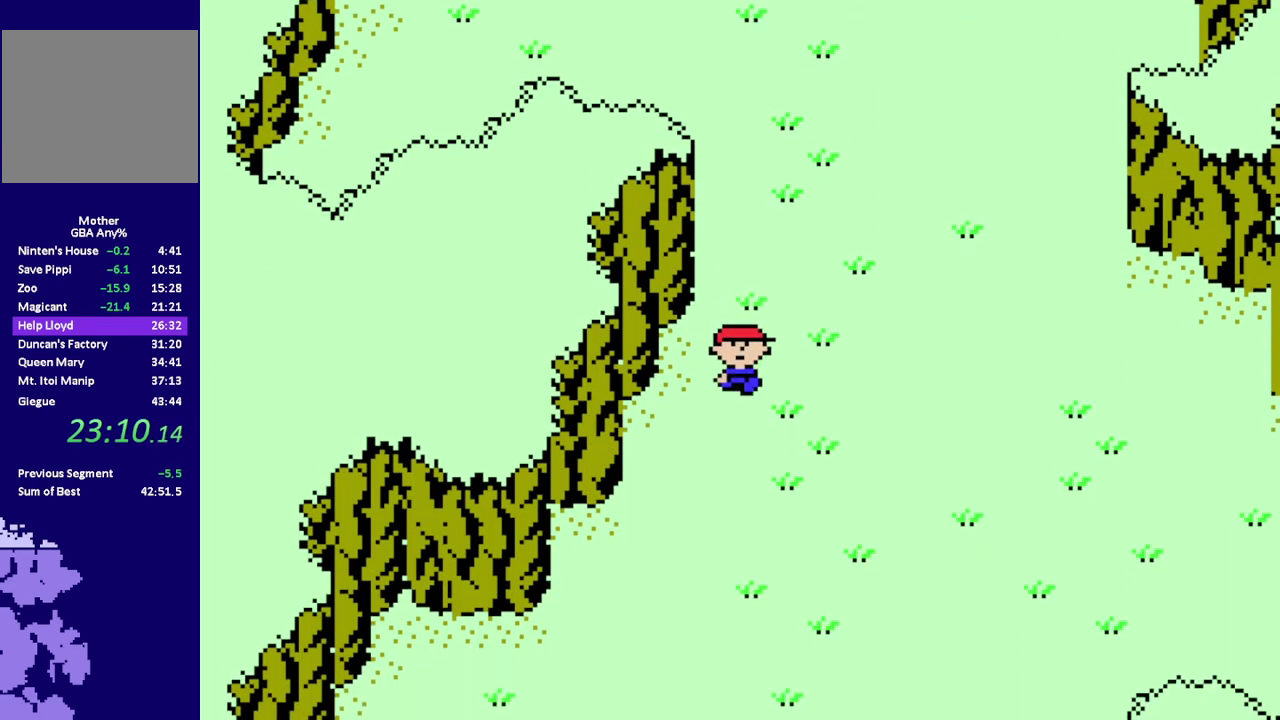
{"buttons": ["R1", "DPAD_DOWN"], "events": []}
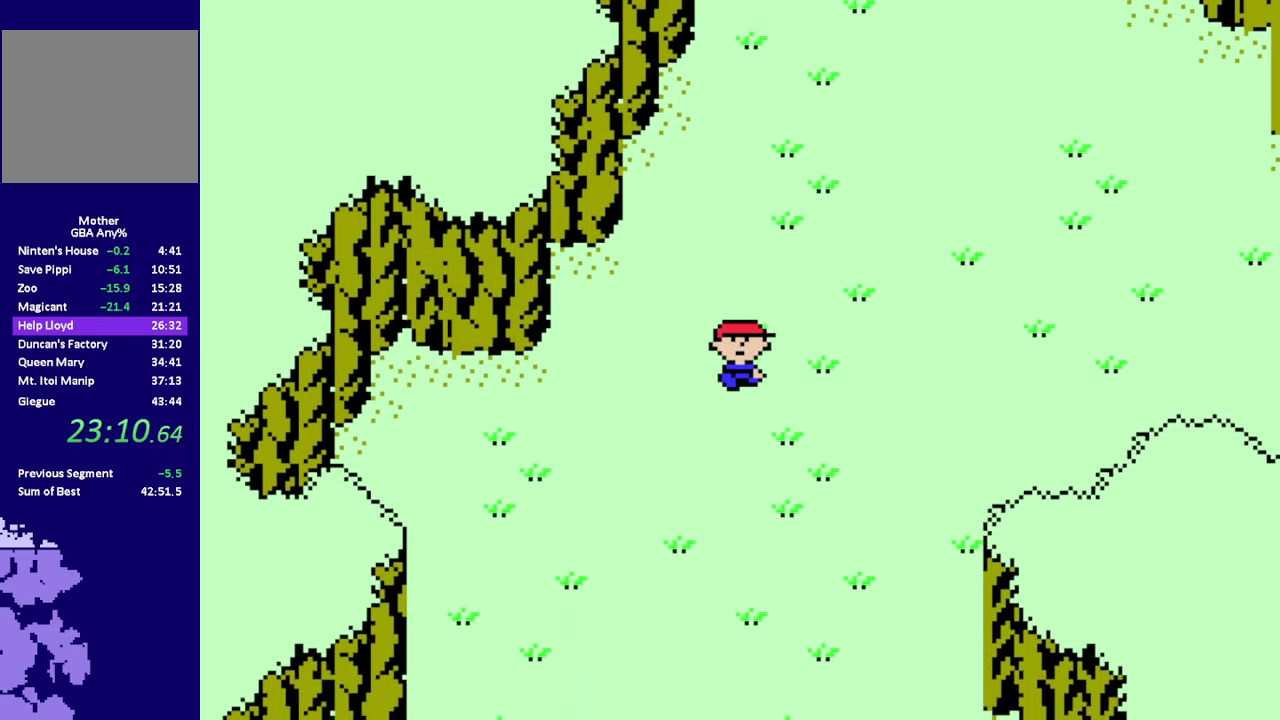
{"buttons": ["R1", "DPAD_DOWN", "DPAD_LEFT"], "events": [[283, "DPAD_LEFT", "down"]]}
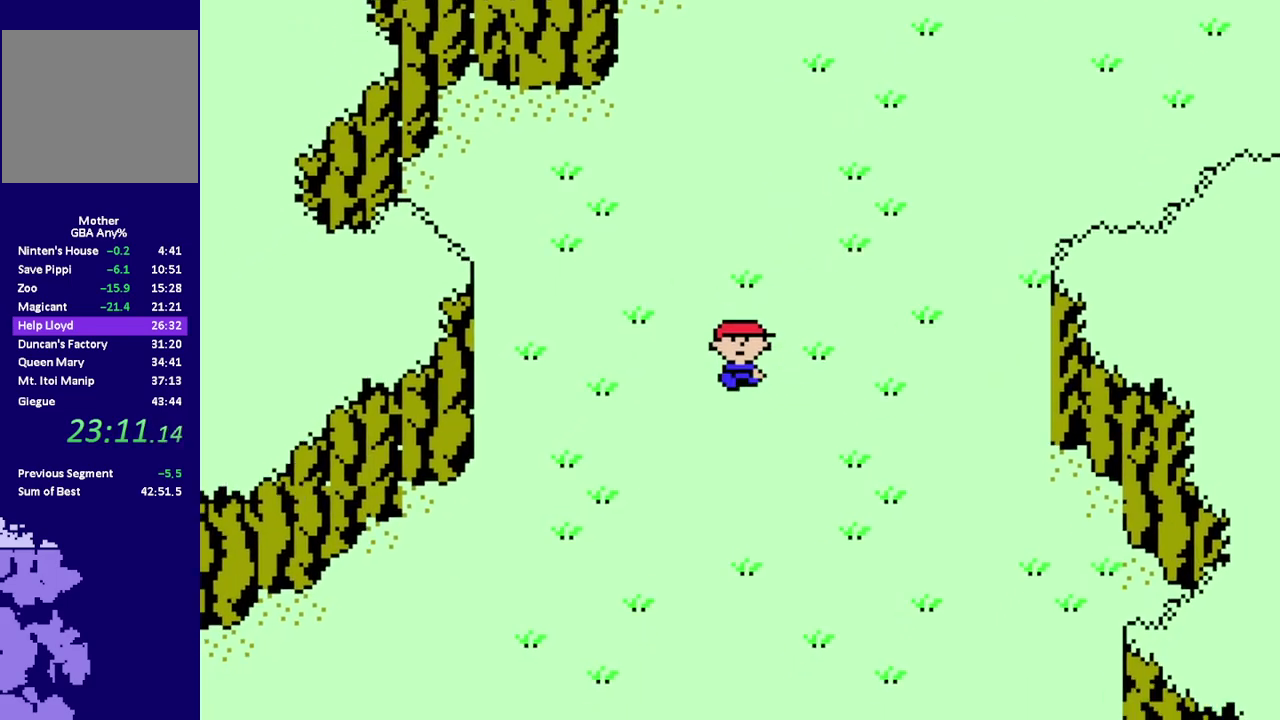
{"buttons": ["R1", "DPAD_DOWN"], "events": [[250, "DPAD_LEFT", "up"]]}
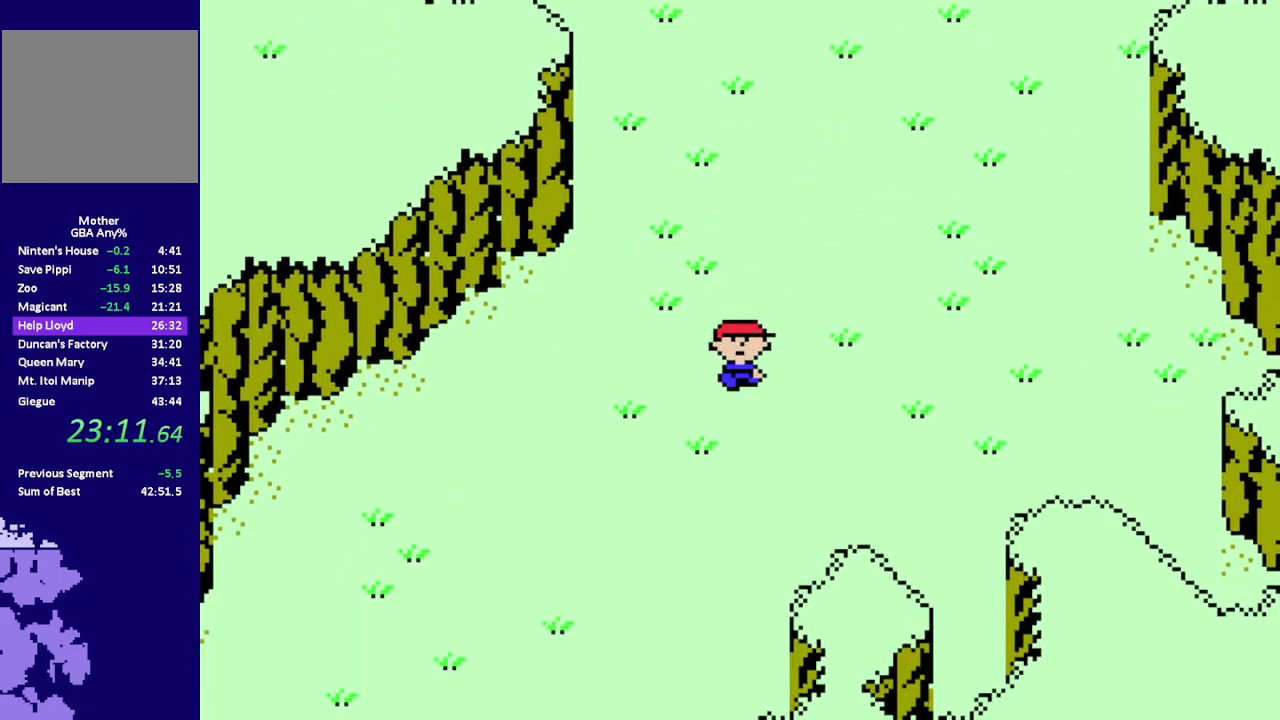
{"buttons": ["R1", "DPAD_DOWN", "DPAD_LEFT"], "events": [[167, "DPAD_LEFT", "down"]]}
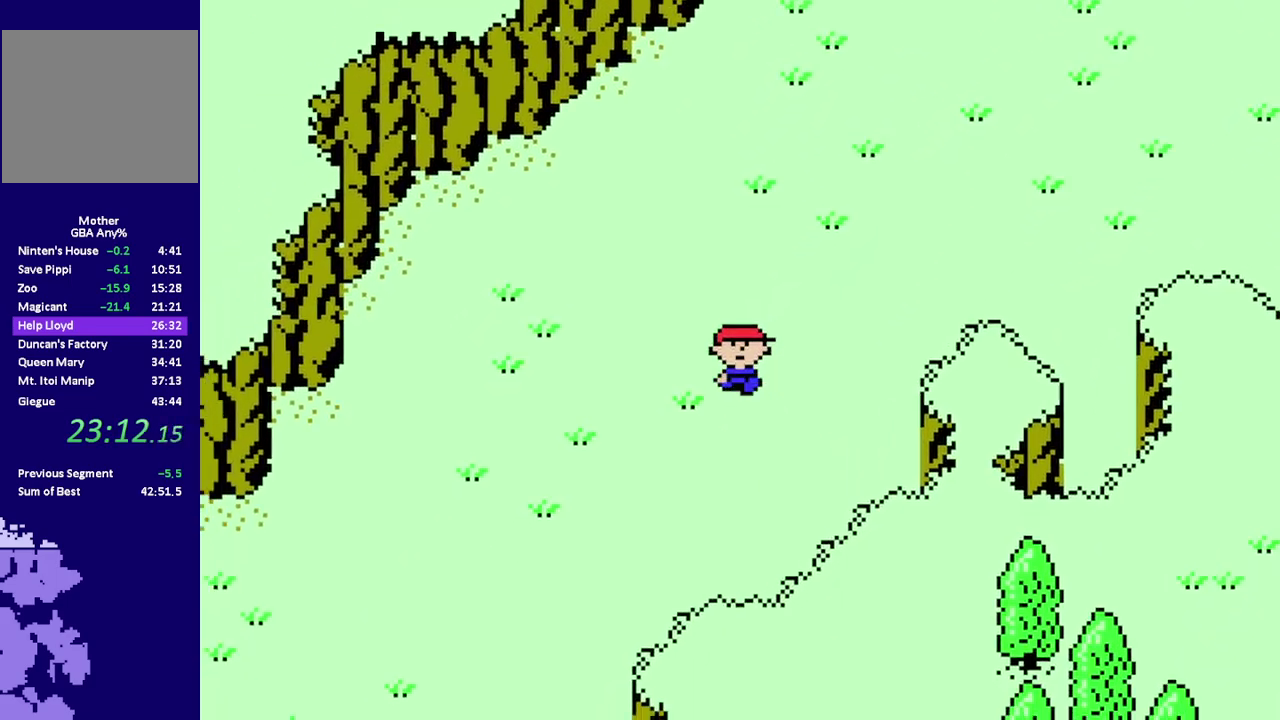
{"buttons": ["R1", "DPAD_DOWN", "DPAD_LEFT"], "events": []}
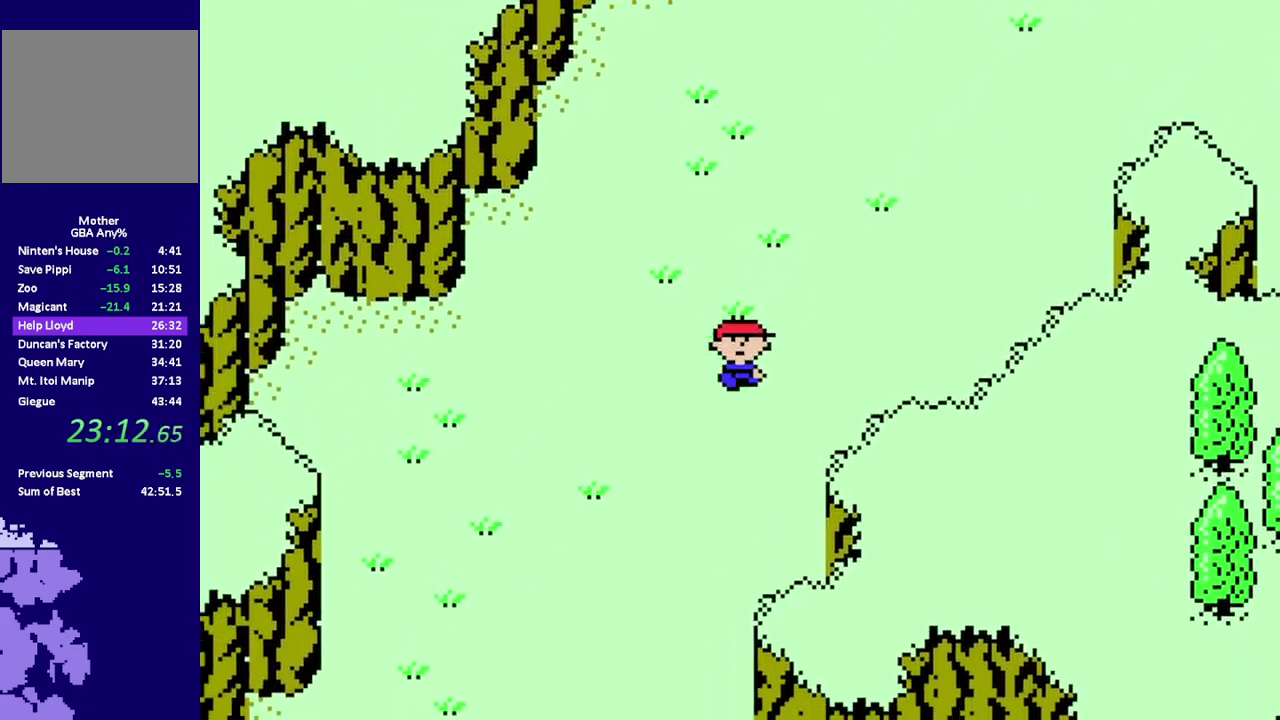
{"buttons": ["R1", "DPAD_DOWN"], "events": [[317, "DPAD_LEFT", "up"]]}
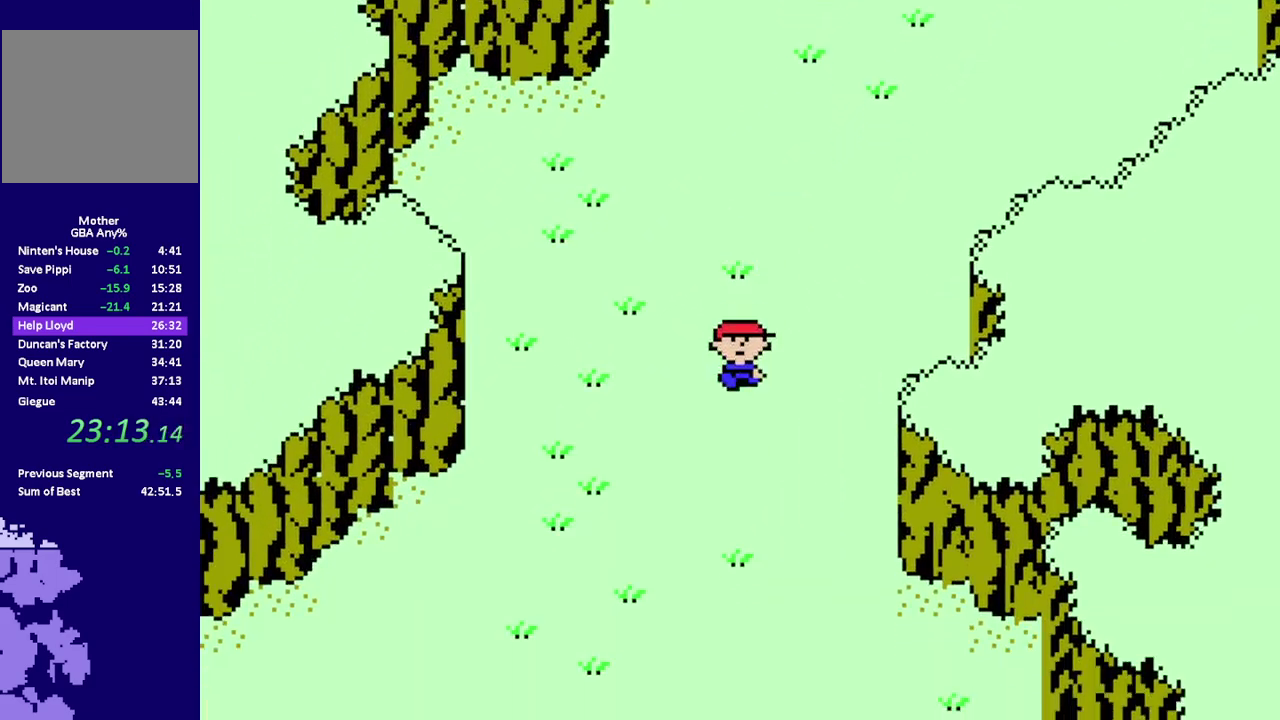
{"buttons": ["R1", "DPAD_DOWN", "DPAD_LEFT"], "events": [[300, "DPAD_LEFT", "down"]]}
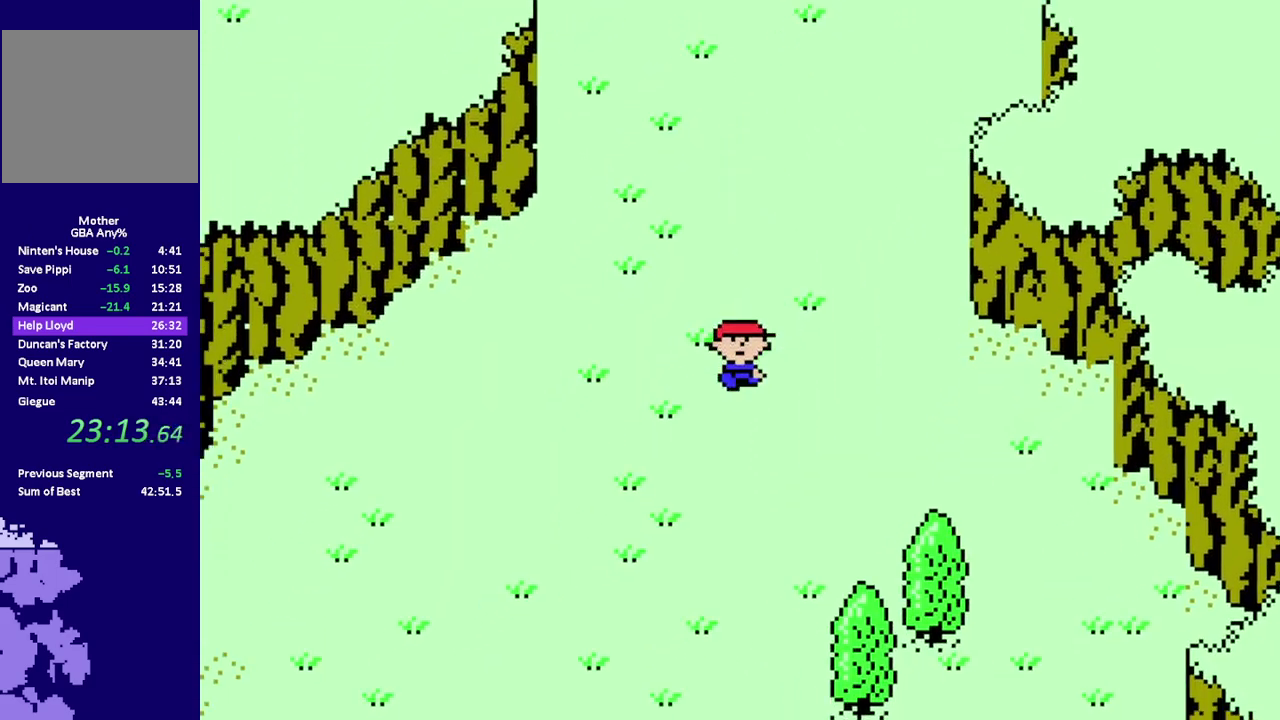
{"buttons": ["R1", "DPAD_DOWN"], "events": [[67, "DPAD_LEFT", "up"]]}
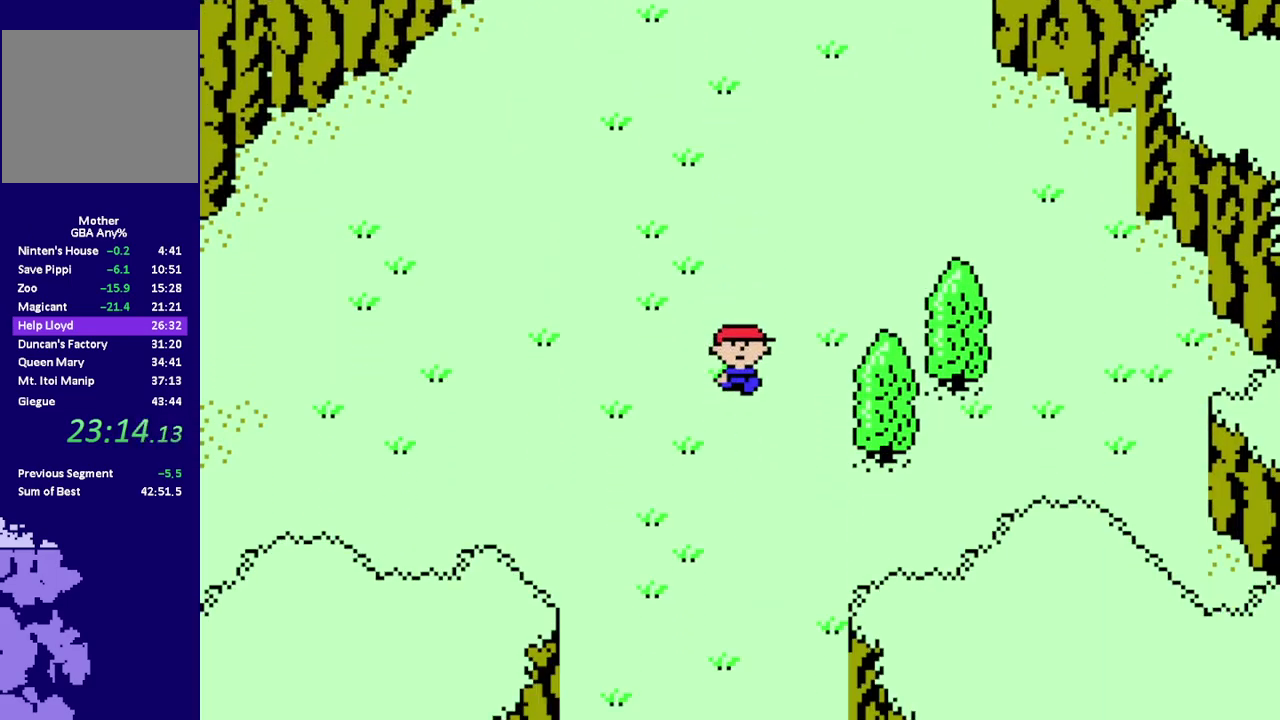
{"buttons": ["R1", "DPAD_DOWN"], "events": []}
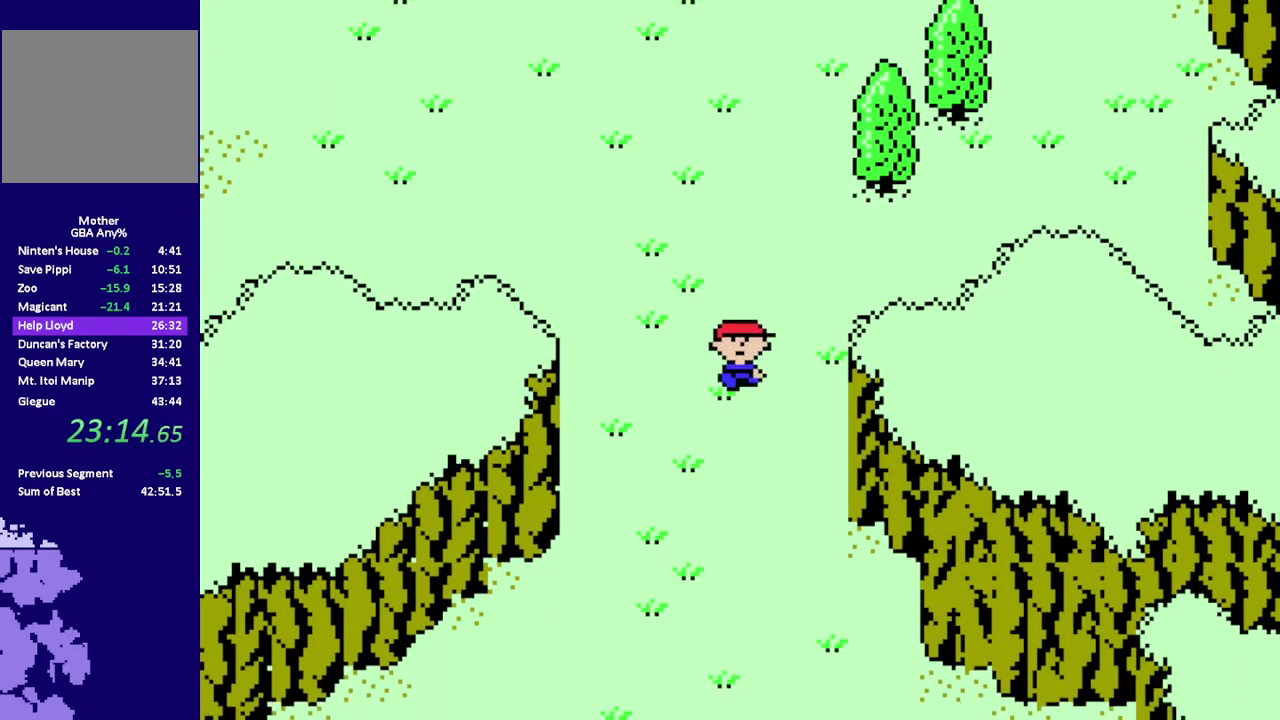
{"buttons": ["R1", "DPAD_DOWN"], "events": [[167, "DPAD_LEFT", "down"], [433, "DPAD_LEFT", "up"]]}
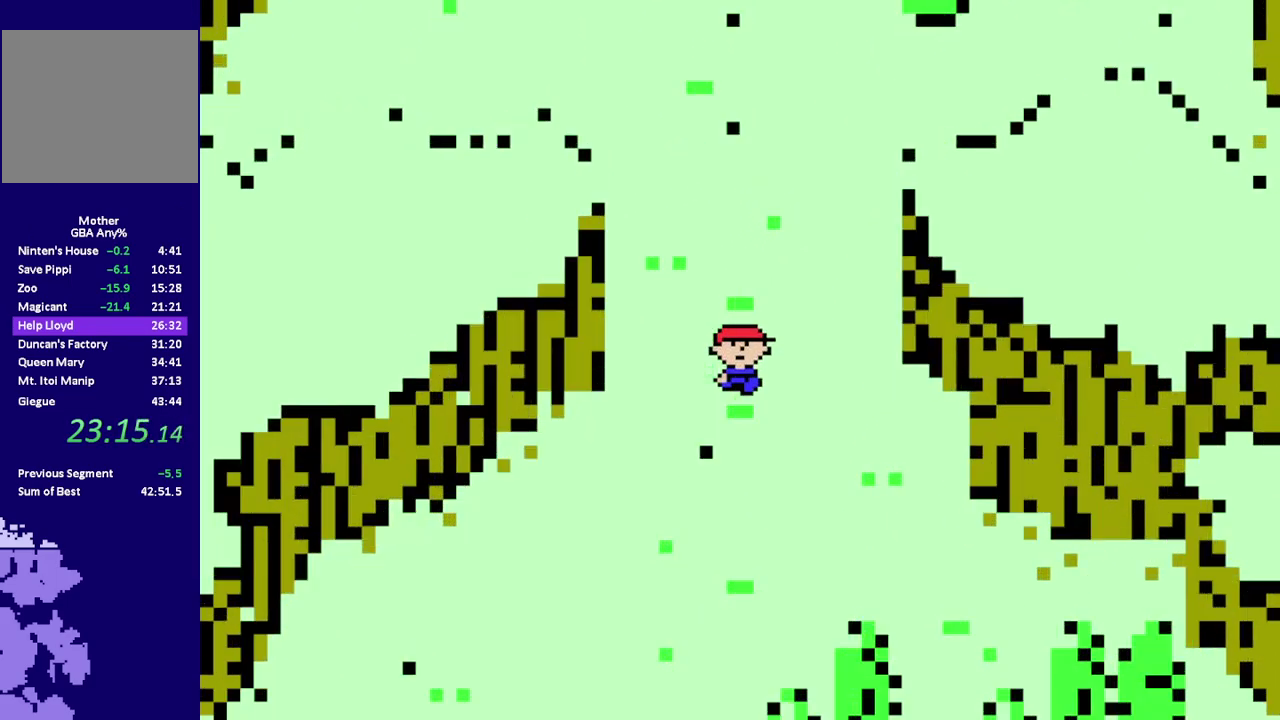
{"buttons": ["R1"], "events": [[467, "DPAD_DOWN", "up"]]}
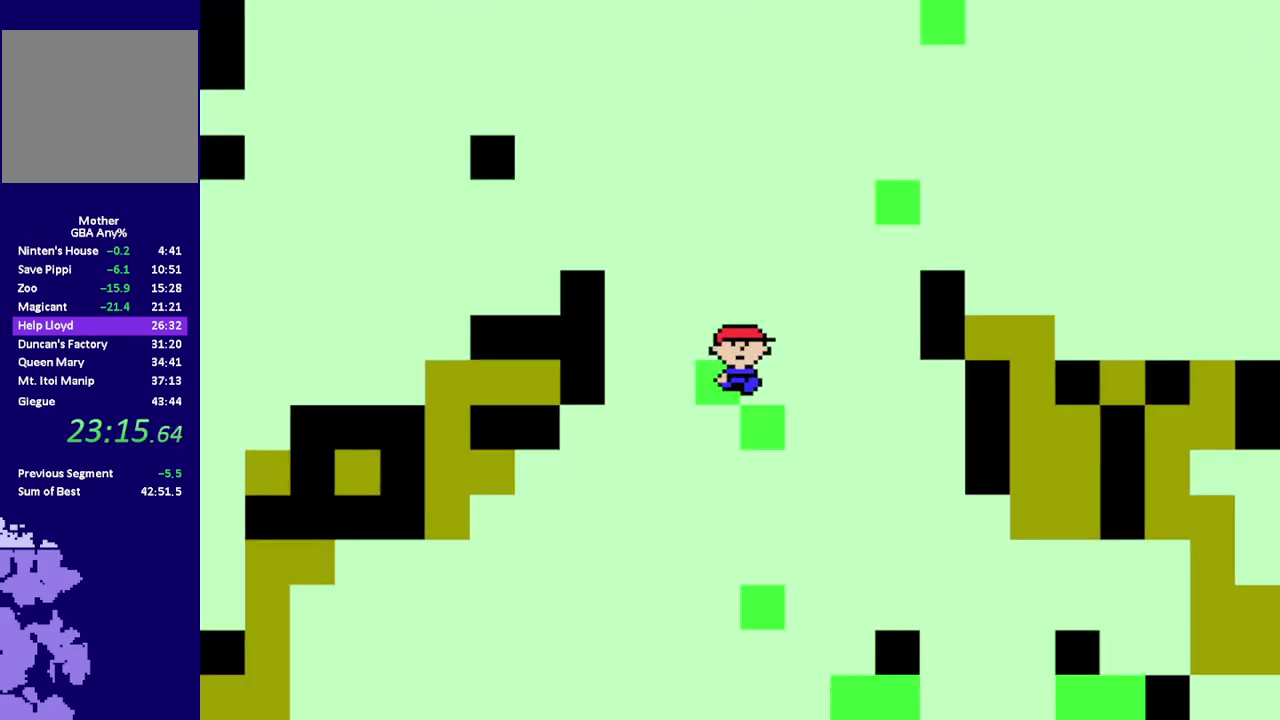
{"buttons": [], "events": [[17, "R1", "up"]]}
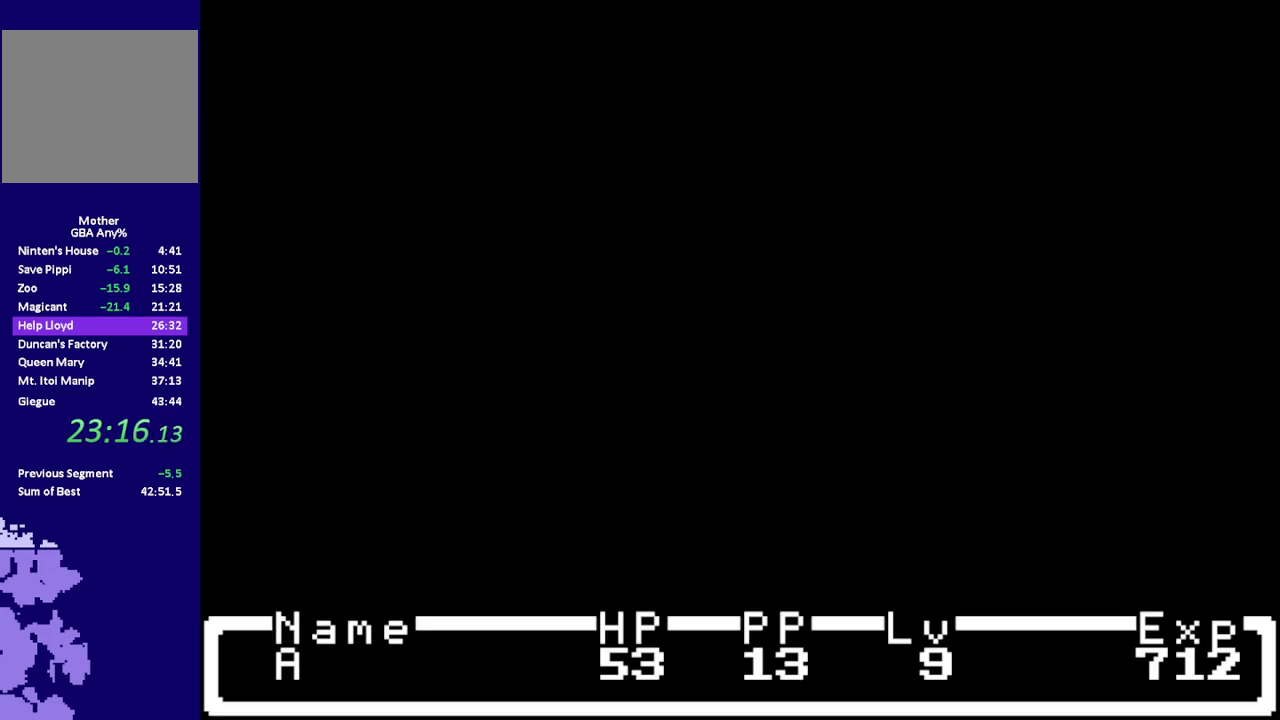
{"buttons": [], "events": []}
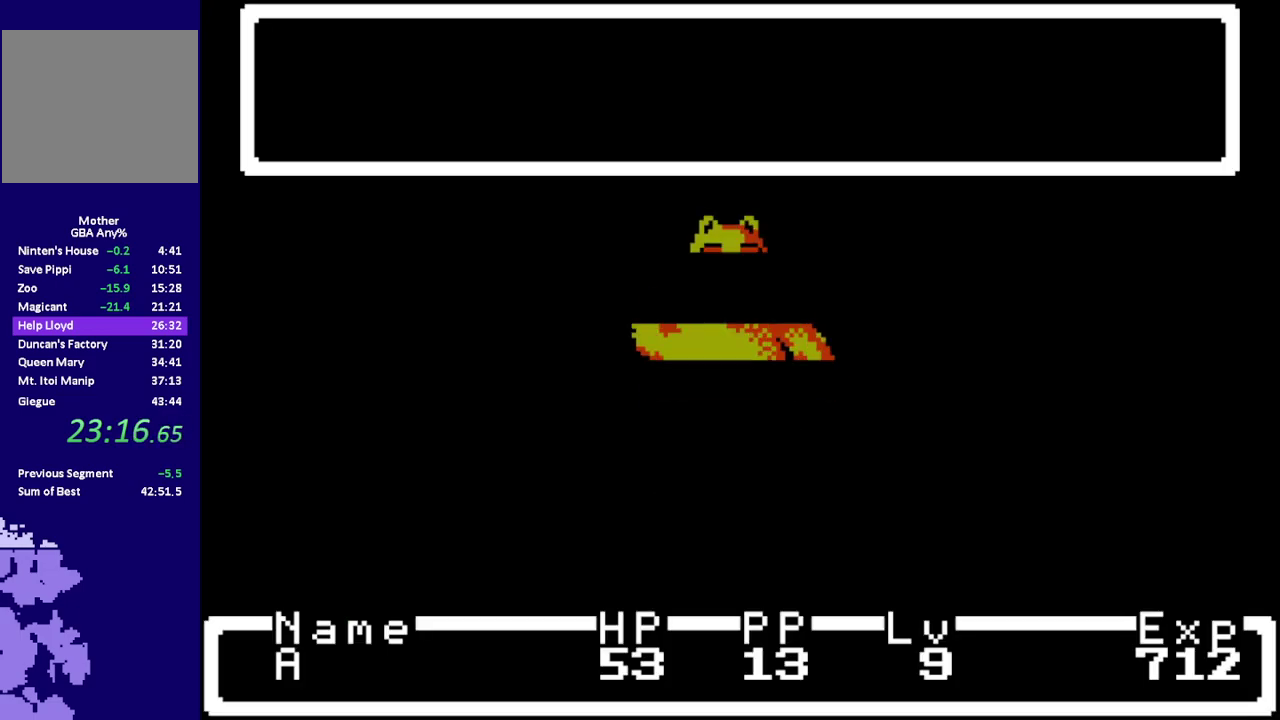
{"buttons": [], "events": []}
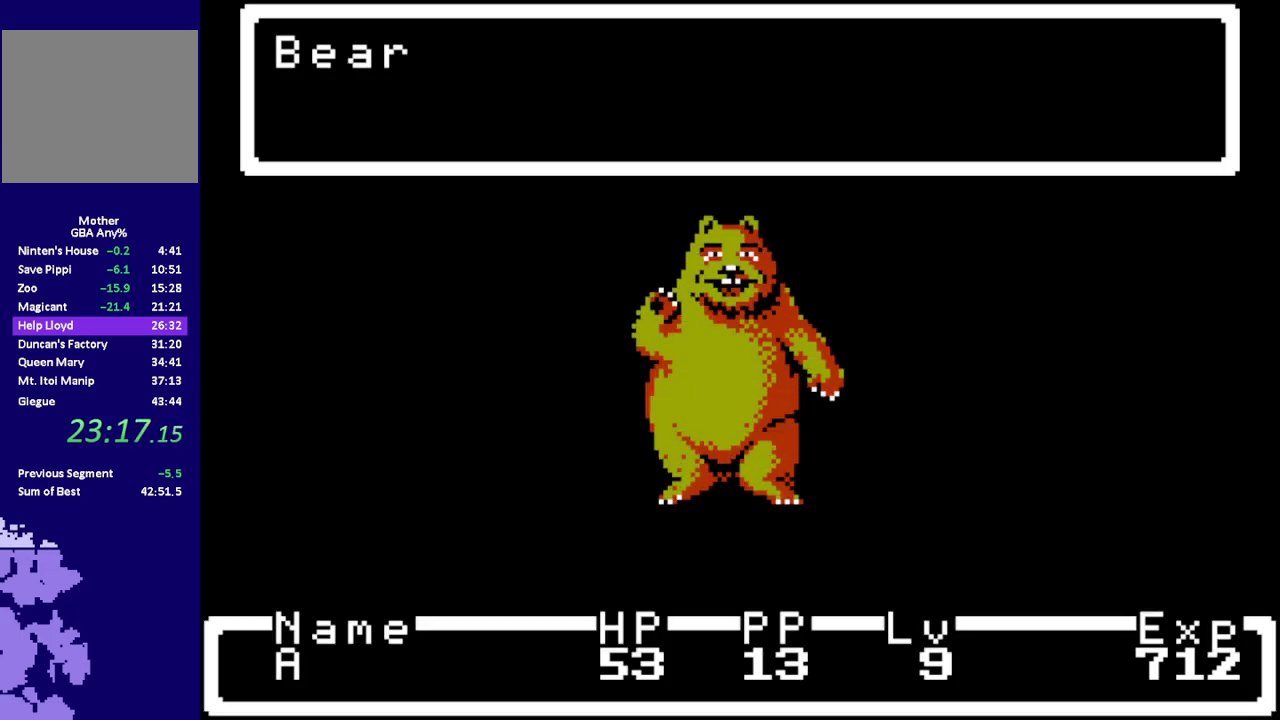
{"buttons": [], "events": []}
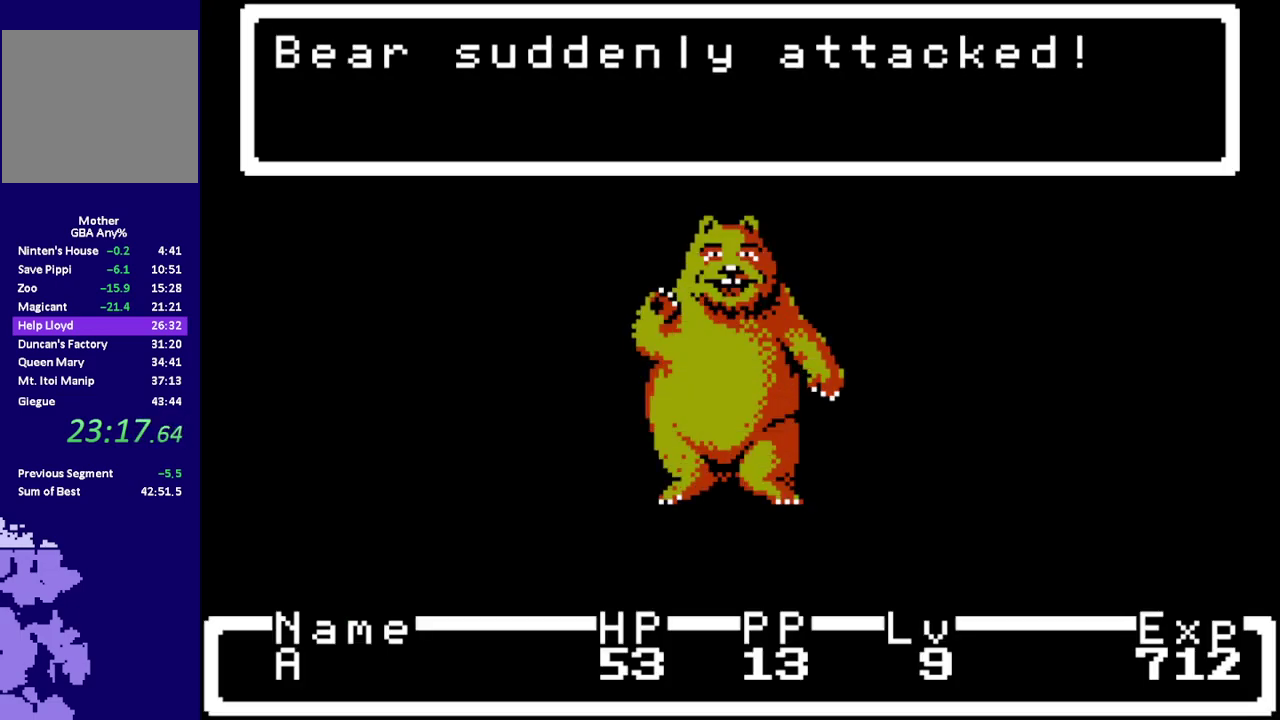
{"buttons": [], "events": []}
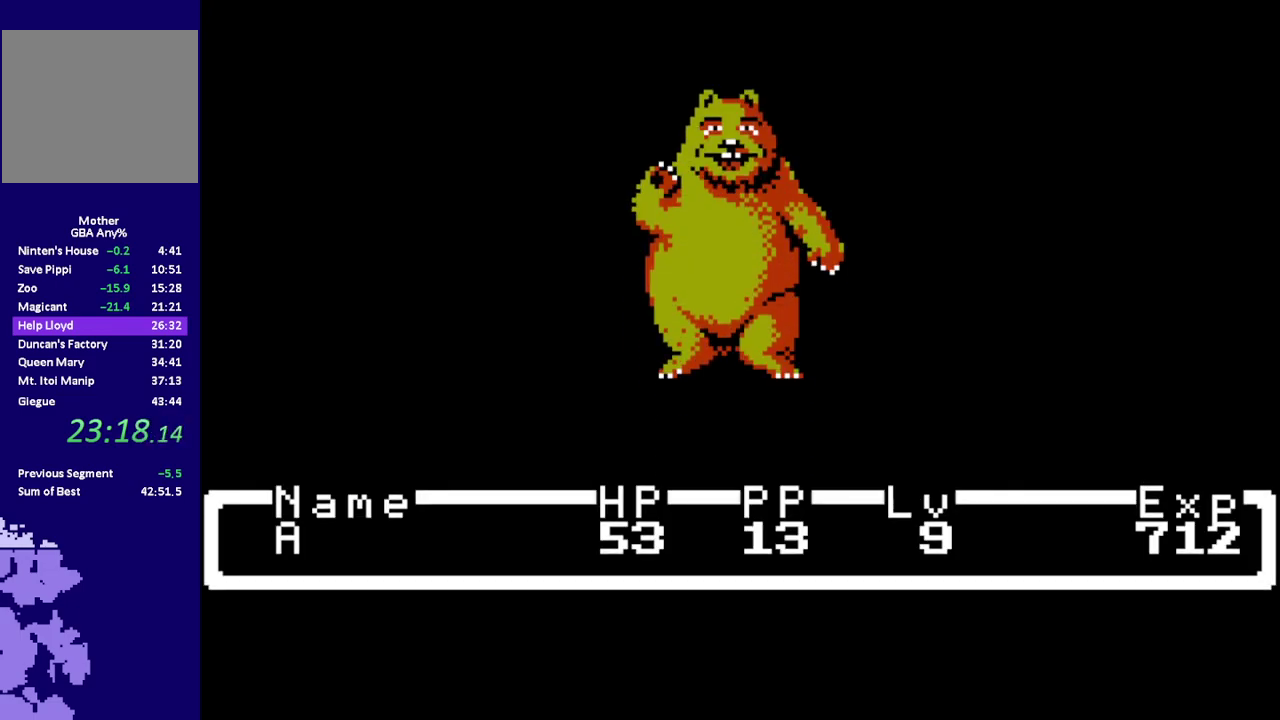
{"buttons": ["A"]}
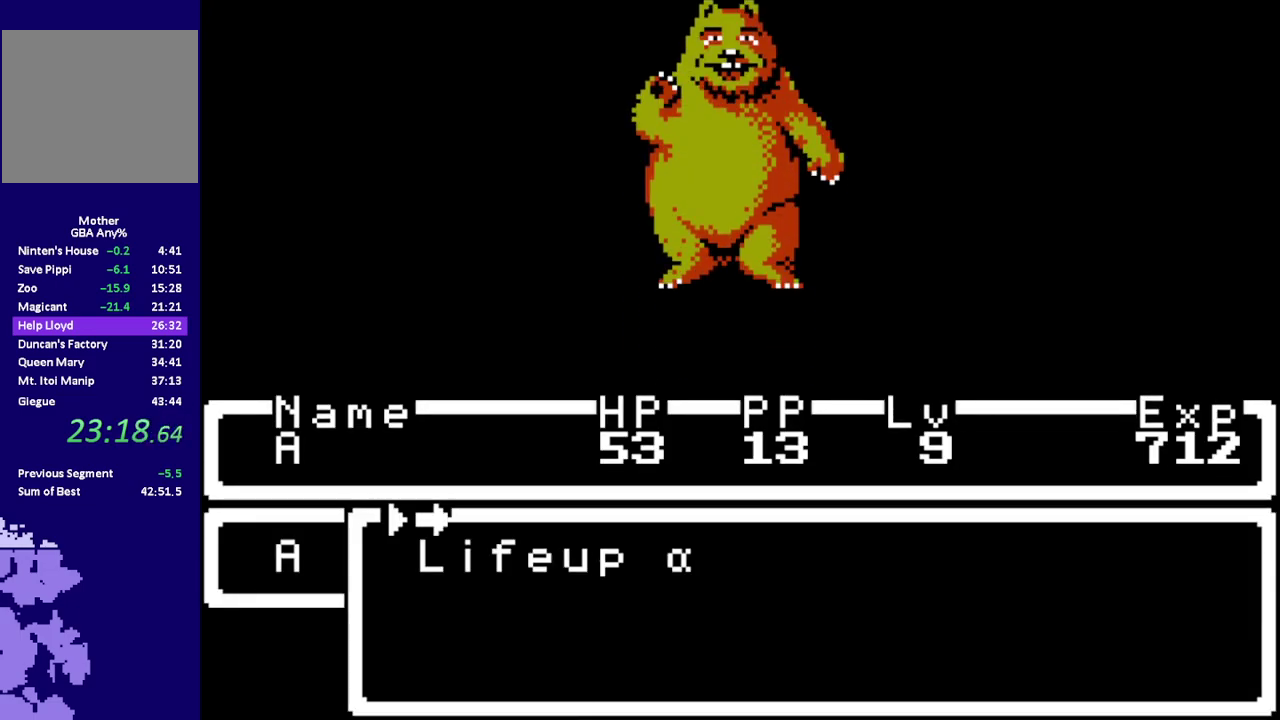
{"buttons": ["DPAD_DOWN"]}
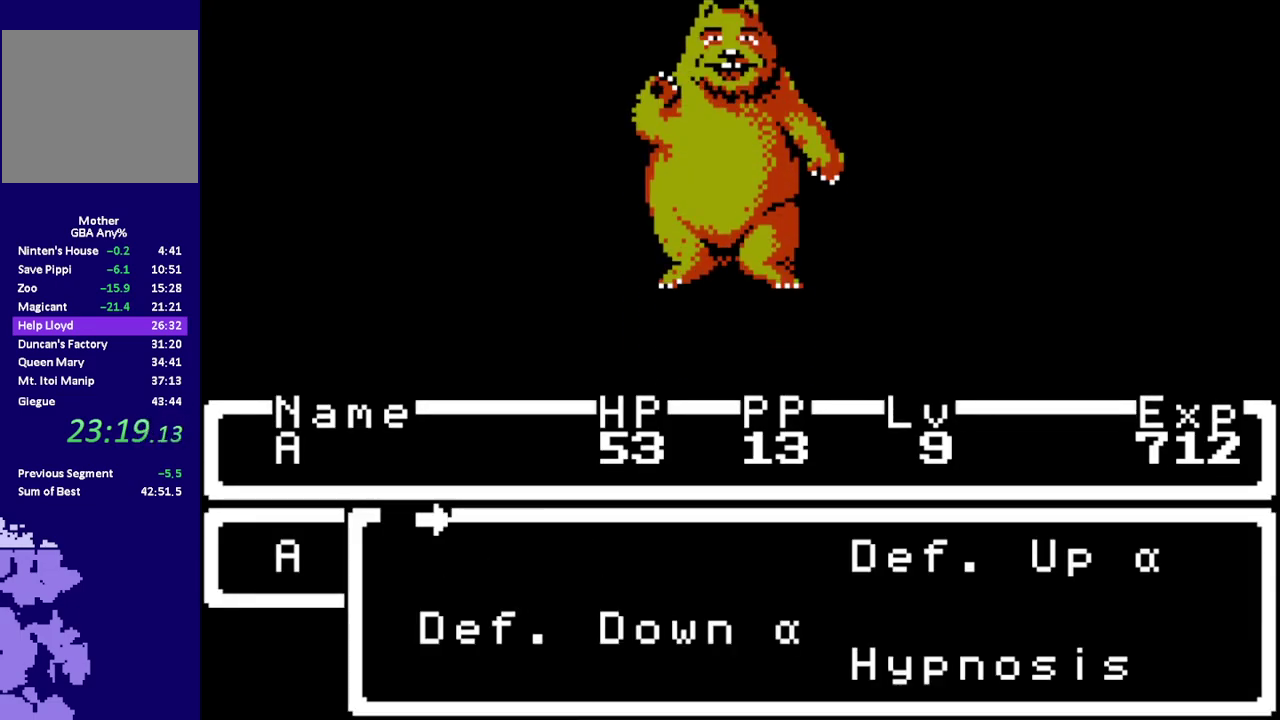
{"buttons": [], "events": [[67, "DPAD_DOWN", "up"], [133, "DPAD_DOWN", "down"], [200, "DPAD_DOWN", "up"]]}
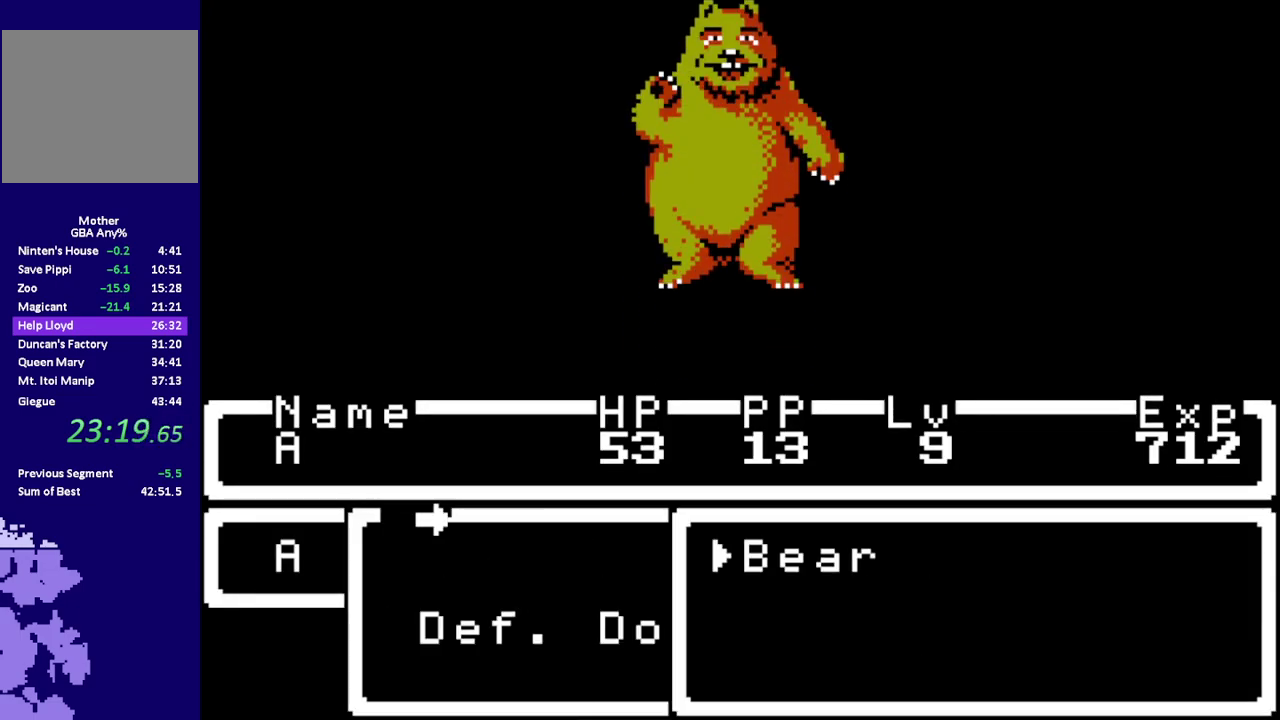
{"buttons": [], "events": [[67, "A", "down"], [133, "A", "up"], [200, "A", "down"], [200, "L1", "down"], [250, "A", "up"], [283, "L1", "up"]]}
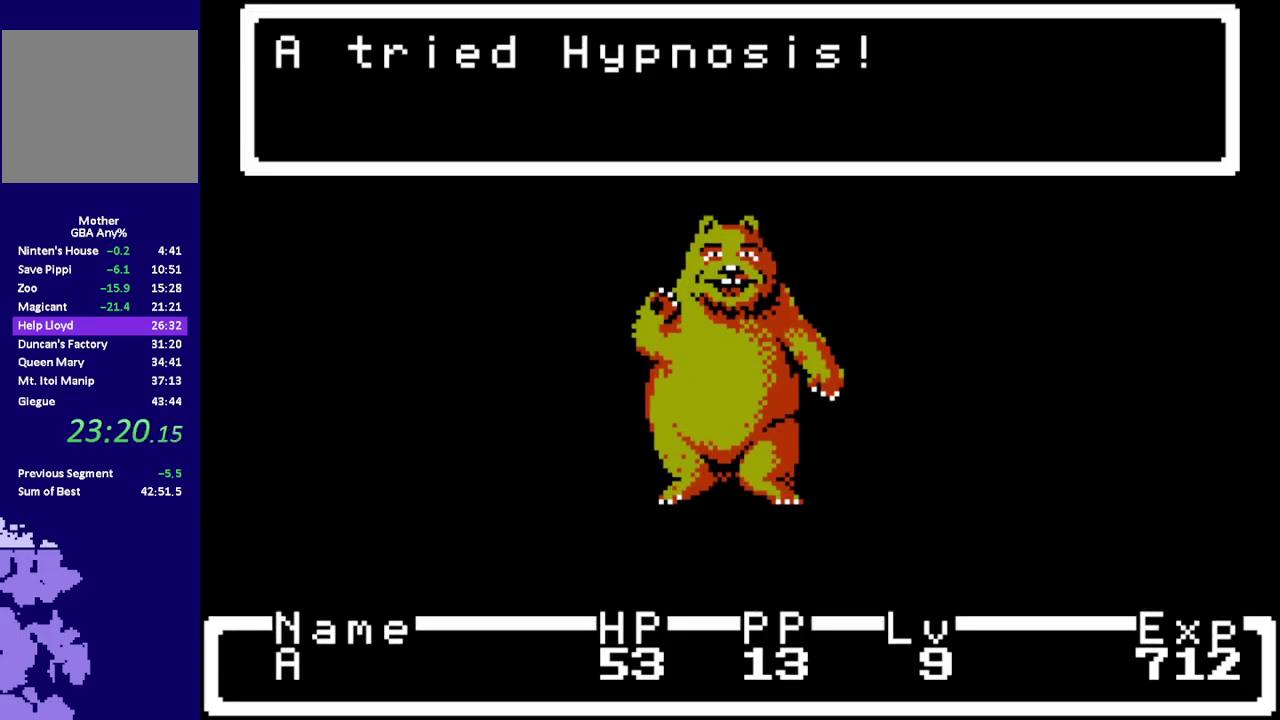
{"buttons": [], "events": []}
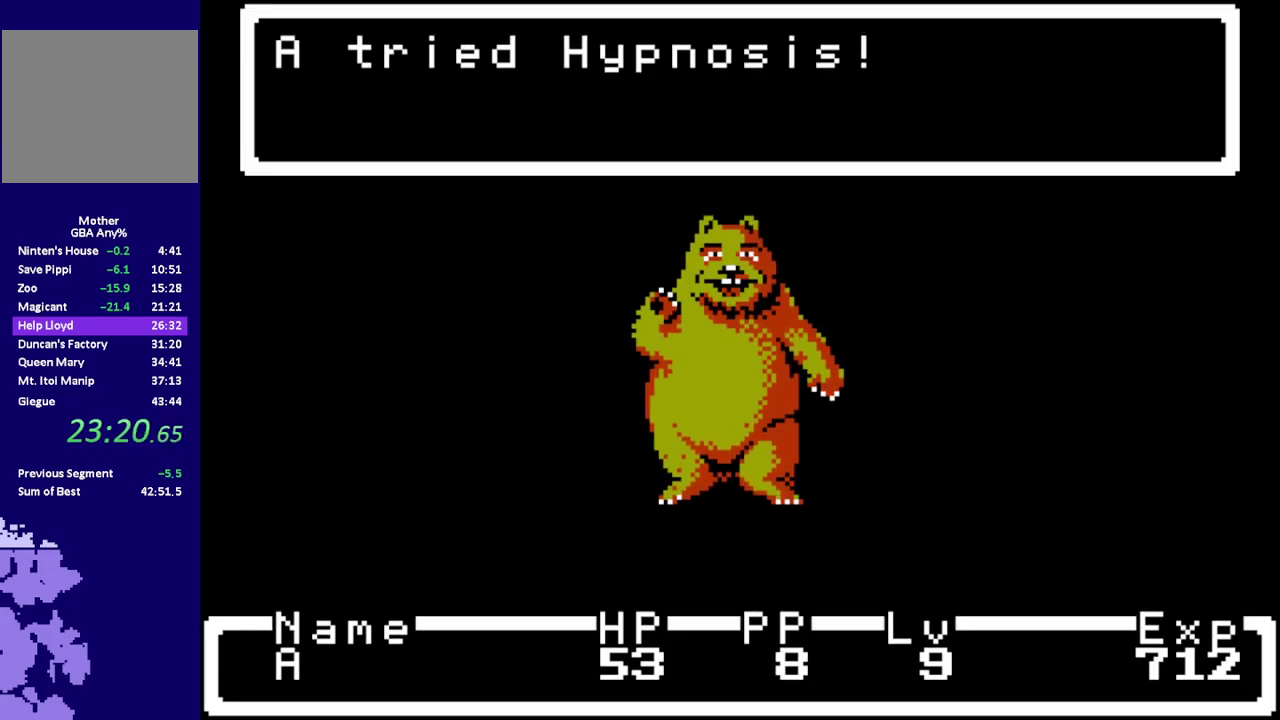
{"buttons": [], "events": []}
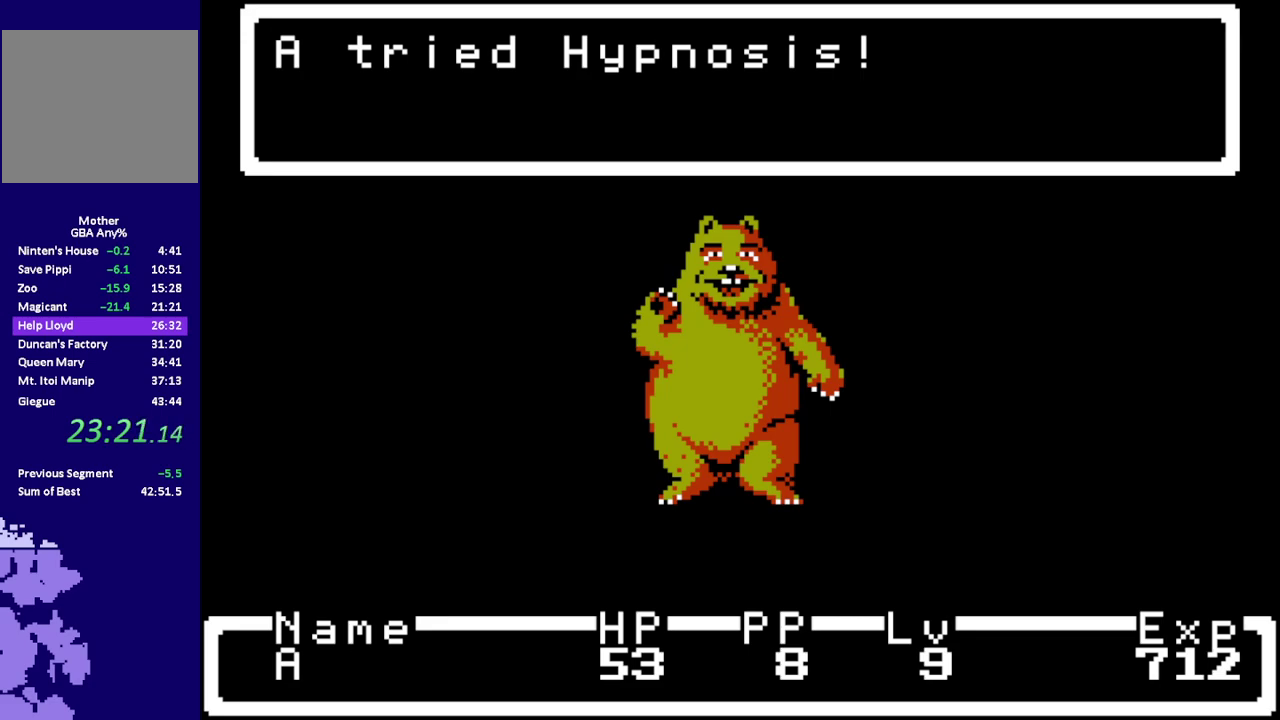
{"buttons": [], "events": []}